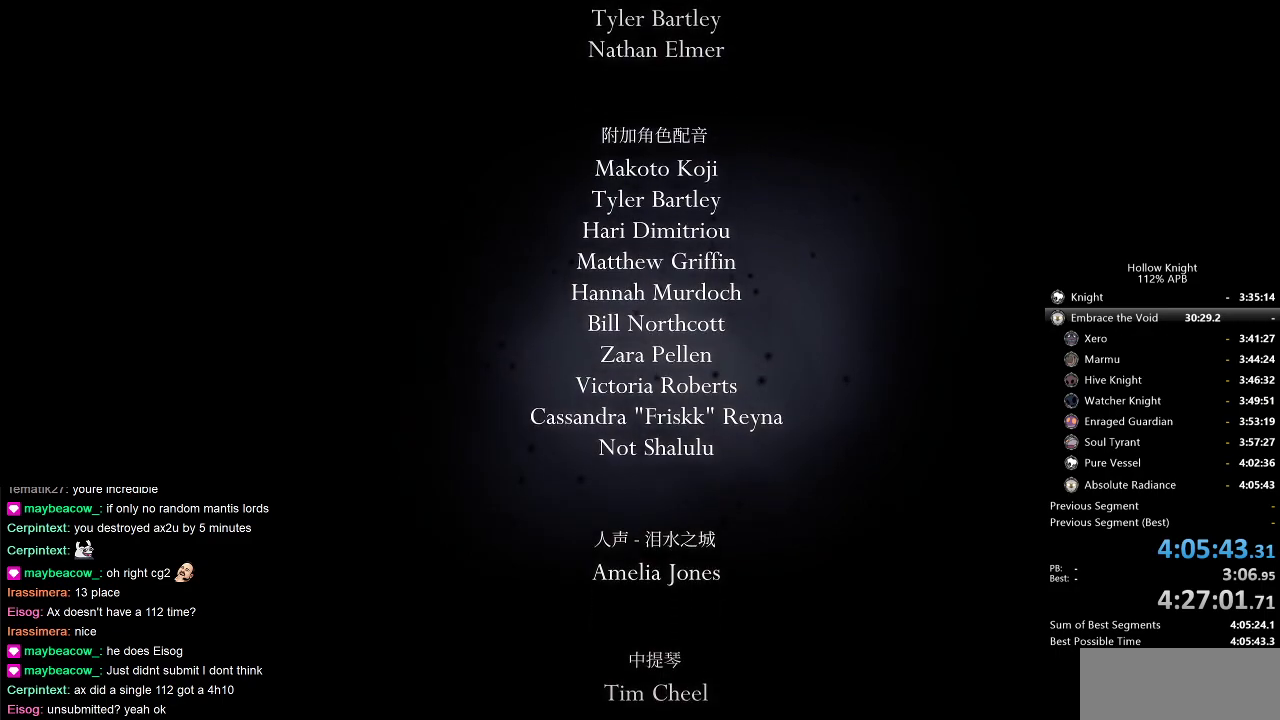
Gameplay with keyboard; each line is a JSON object with the keys held at the frame after it. "events" lists presses ("down") and releases ("up") of "cdash", "dash", "dnail", "down", "heal", "inv", "jump", "left", "nail", "right", "spell" and "up" between this image and that frame as [ms after this image, input, new state], when the widget could be followed in between. No other keys are recorded. Mouse input is not recorded. Key names are as the overlay labels them; some are game actions (e.g. jump) rather than physical keys.
{"keys": [], "events": [[50, "jump", "down"], [150, "nail", "down"], [200, "jump", "up"], [284, "jump", "down"], [284, "nail", "up"], [334, "jump", "up"], [334, "nail", "down"], [434, "jump", "down"], [434, "nail", "up"], [484, "jump", "up"]]}
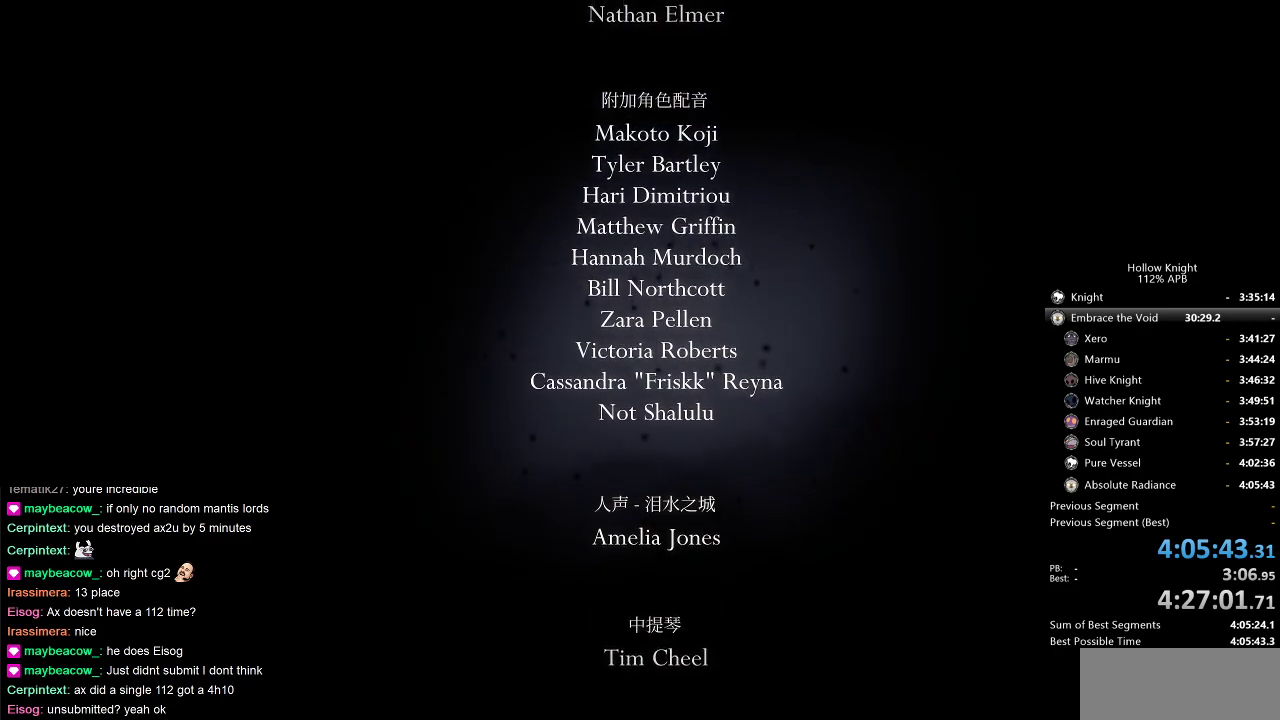
{"keys": ["jump"], "events": [[17, "nail", "down"], [67, "jump", "down"], [67, "nail", "up"], [117, "jump", "up"], [117, "nail", "down"], [167, "jump", "down"], [167, "nail", "up"], [217, "jump", "up"], [217, "nail", "down"], [267, "jump", "down"], [267, "nail", "up"], [300, "jump", "up"], [350, "nail", "down"], [400, "jump", "down"], [450, "jump", "up"], [500, "jump", "down"], [500, "nail", "up"]]}
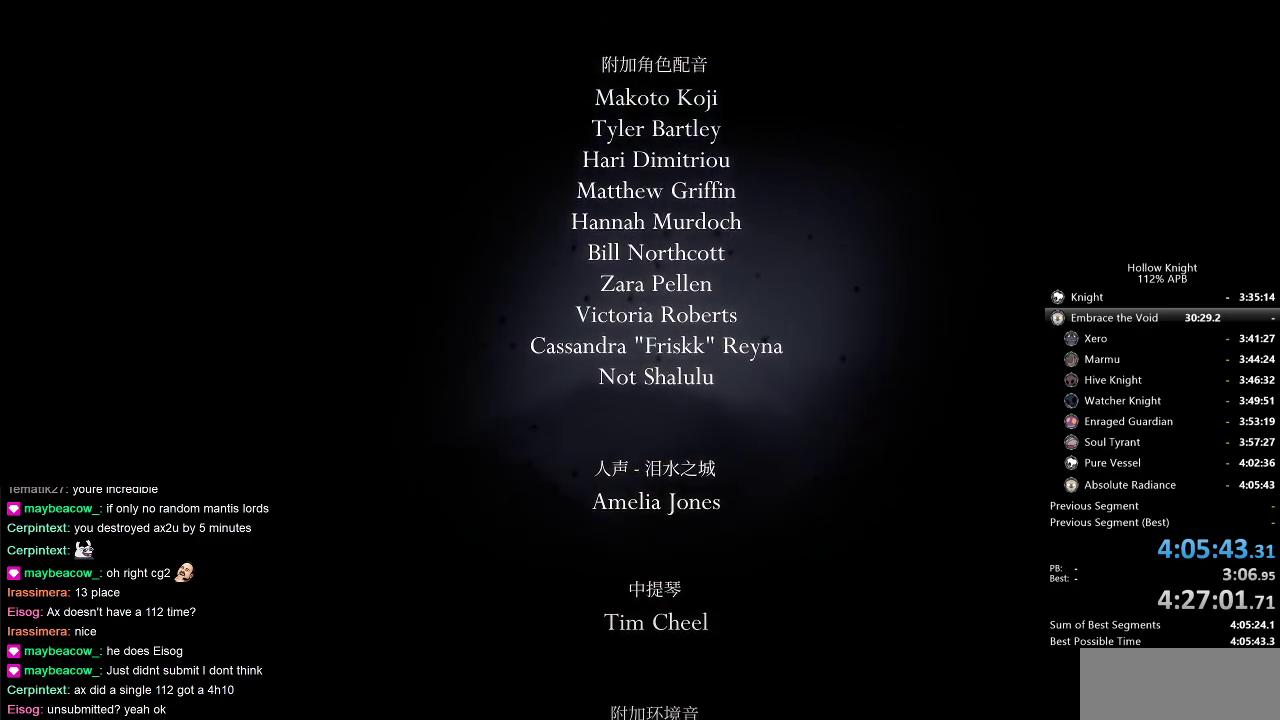
{"keys": ["nail"], "events": [[34, "jump", "up"], [34, "nail", "down"], [84, "jump", "down"], [84, "nail", "up"], [134, "jump", "up"], [184, "jump", "down"], [234, "jump", "up"], [267, "nail", "down"], [317, "jump", "down"], [317, "nail", "up"], [367, "jump", "up"], [417, "jump", "down"], [450, "jump", "up"], [500, "nail", "down"]]}
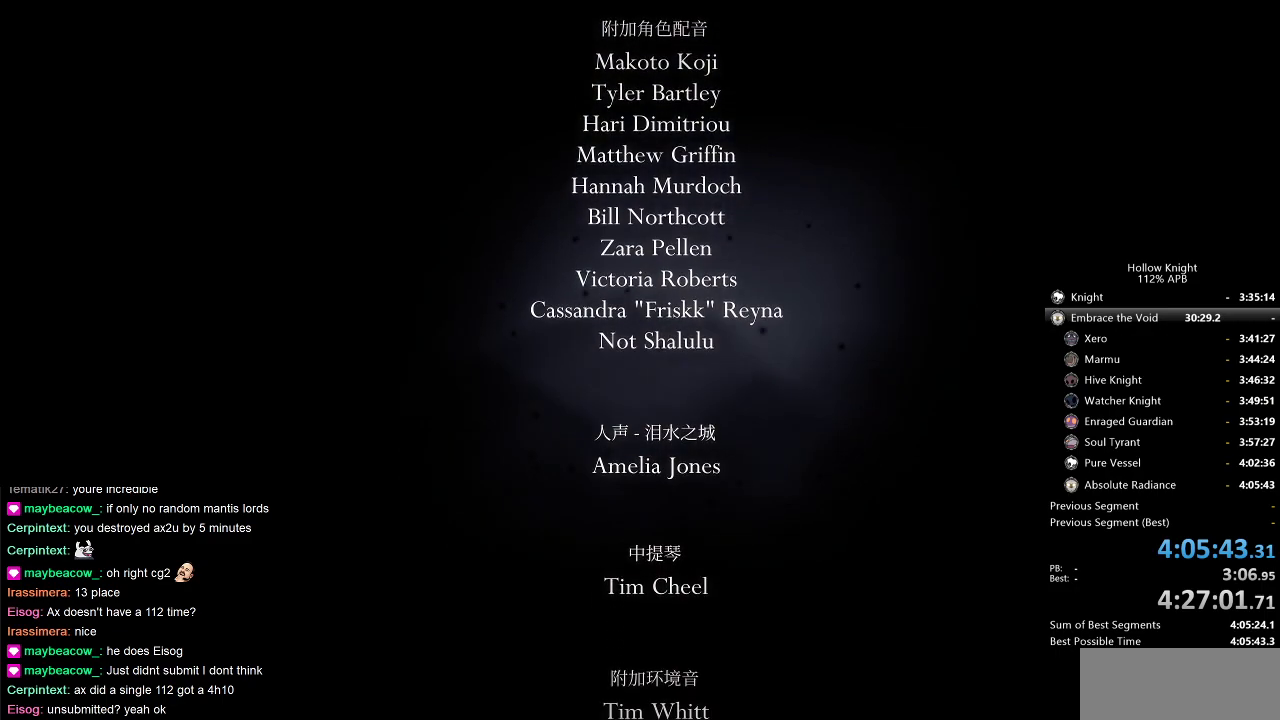
{"keys": ["jump"], "events": [[50, "jump", "down"], [50, "nail", "up"], [100, "jump", "up"], [134, "jump", "down"], [184, "jump", "up"], [234, "nail", "down"], [284, "jump", "down"], [284, "nail", "up"], [334, "jump", "up"], [334, "nail", "down"], [384, "jump", "down"], [384, "nail", "up"], [434, "jump", "up"], [484, "jump", "down"]]}
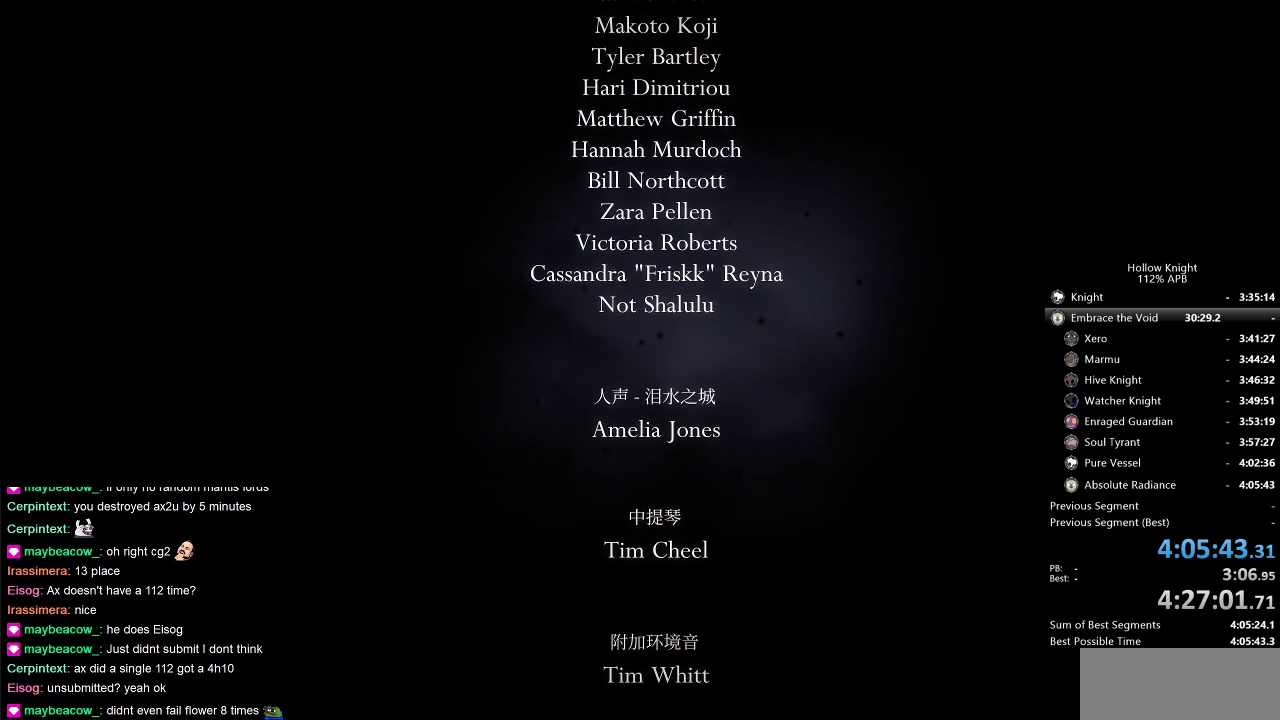
{"keys": [], "events": [[67, "jump", "up"], [67, "nail", "down"], [117, "jump", "down"], [117, "nail", "up"], [167, "jump", "up"], [167, "nail", "down"], [217, "jump", "down"], [267, "jump", "up"], [267, "nail", "up"], [300, "nail", "down"], [350, "jump", "down"], [350, "nail", "up"], [400, "jump", "up"], [450, "jump", "down"], [450, "nail", "down"], [500, "jump", "up"], [500, "nail", "up"]]}
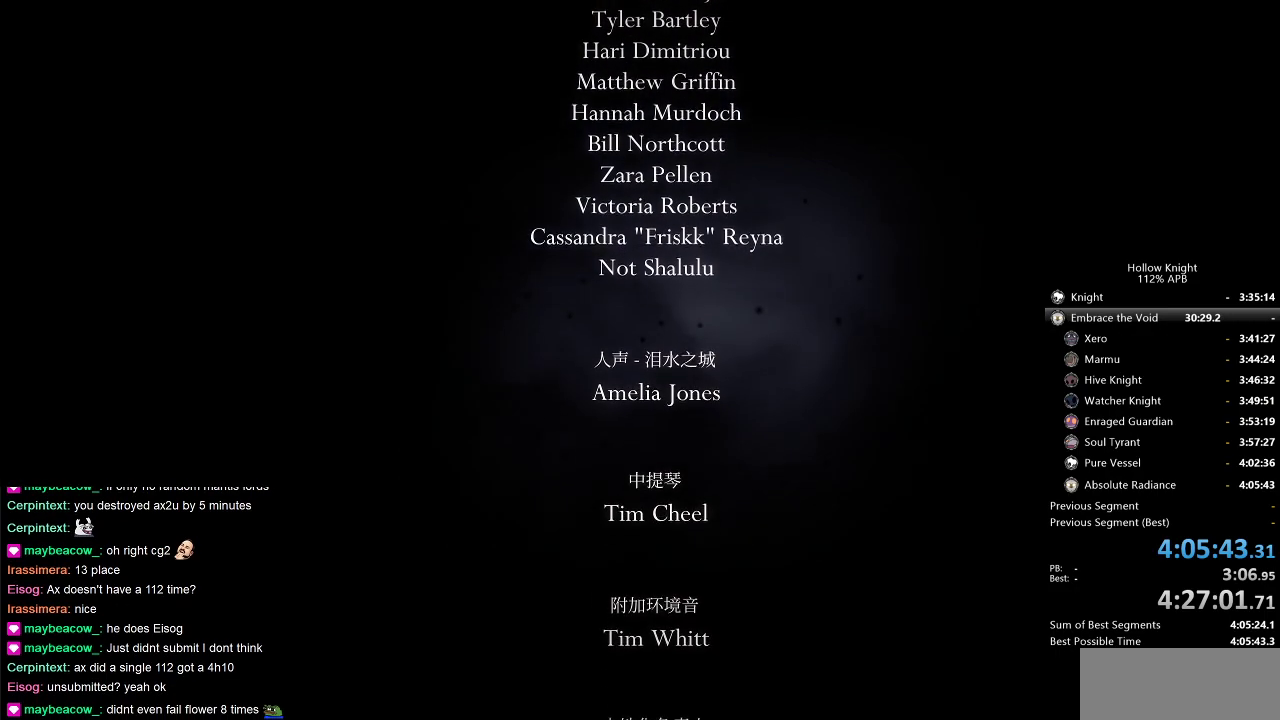
{"keys": ["nail"], "events": [[84, "jump", "down"], [117, "jump", "up"], [167, "nail", "down"], [217, "jump", "down"], [217, "nail", "up"], [267, "jump", "up"], [317, "jump", "down"], [367, "jump", "up"], [367, "nail", "down"], [417, "jump", "down"], [417, "nail", "up"], [500, "jump", "up"], [500, "nail", "down"]]}
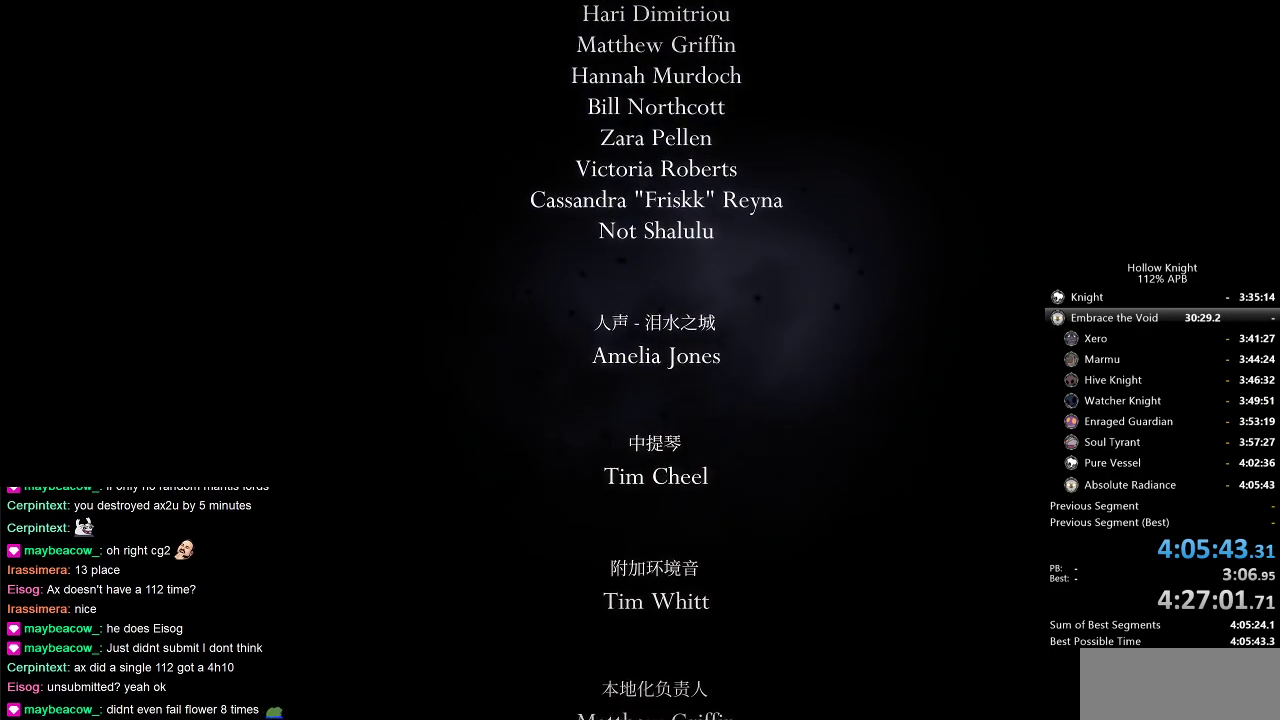
{"keys": ["jump"], "events": [[50, "nail", "up"], [100, "jump", "down"], [150, "nail", "down"], [200, "jump", "up"], [200, "nail", "up"], [250, "jump", "down"], [250, "nail", "down"], [284, "nail", "up"], [334, "jump", "up"], [334, "nail", "down"], [484, "jump", "down"], [484, "nail", "up"]]}
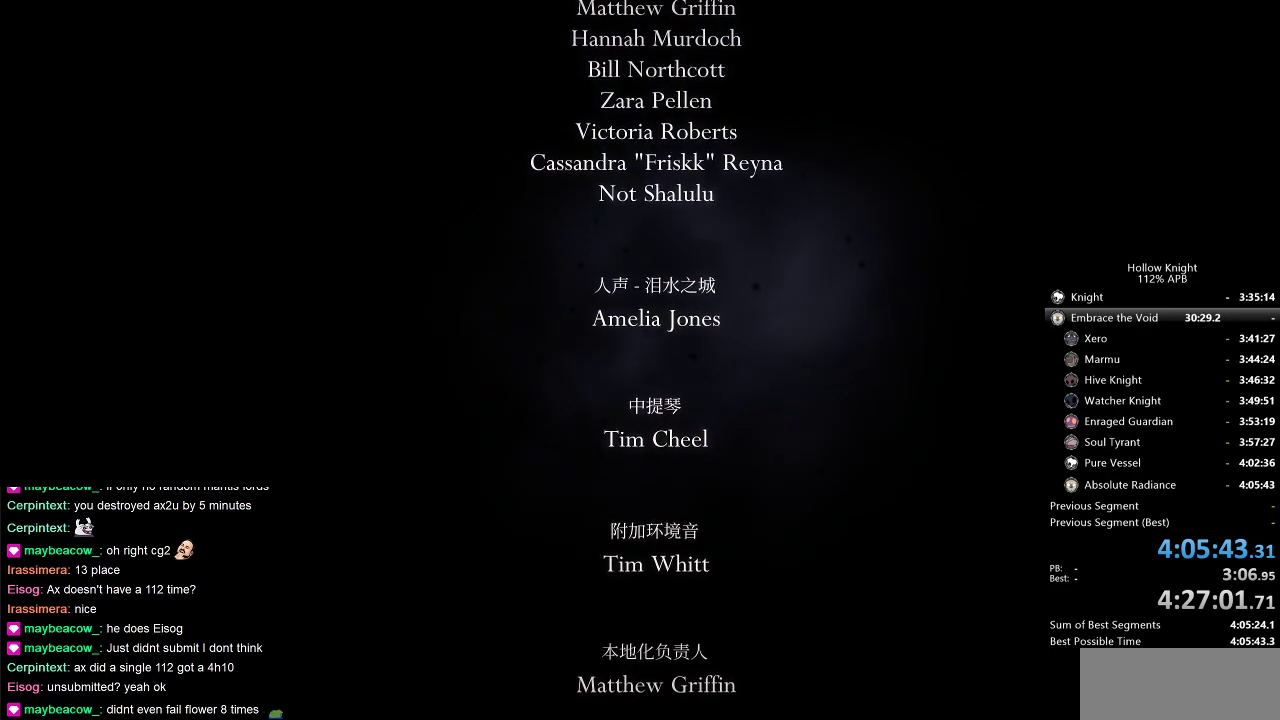
{"keys": ["nail"], "events": [[17, "jump", "up"], [67, "nail", "down"], [117, "nail", "up"], [167, "jump", "down"], [250, "jump", "up"], [300, "nail", "down"], [350, "nail", "up"], [400, "jump", "down"], [400, "nail", "down"], [450, "jump", "up"], [450, "nail", "up"], [500, "nail", "down"]]}
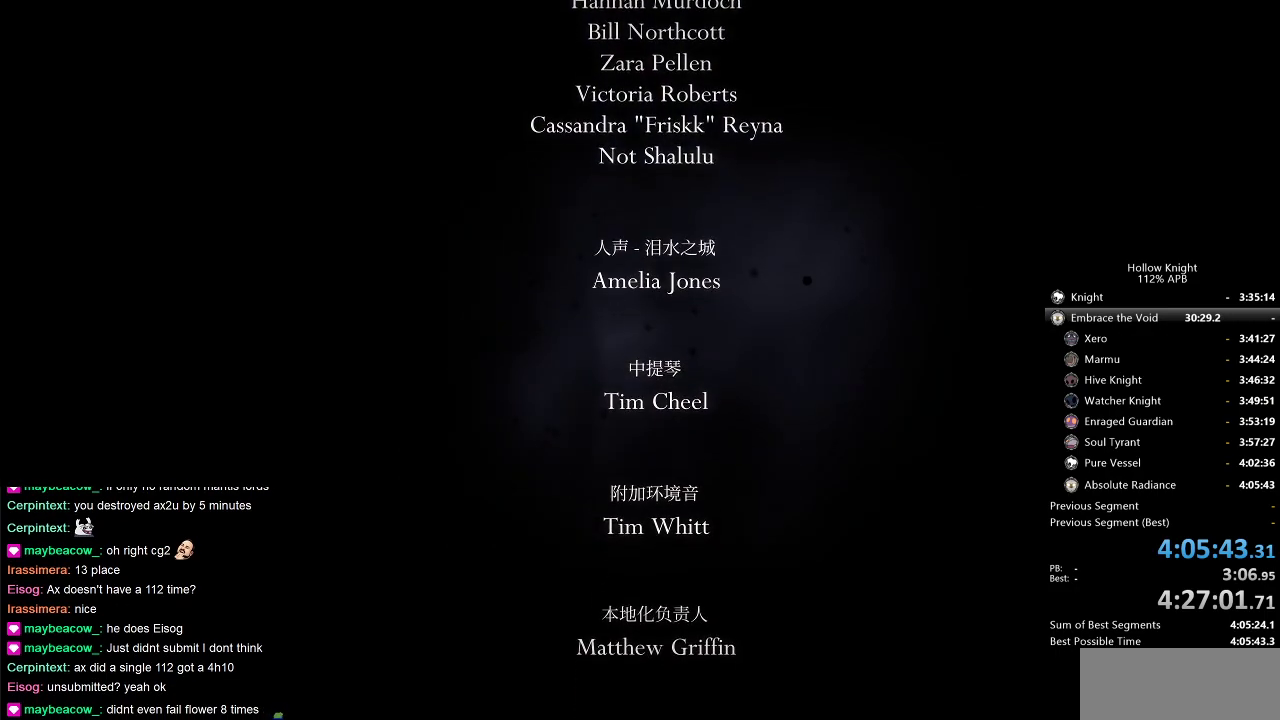
{"keys": ["nail"], "events": [[34, "jump", "down"], [34, "nail", "up"], [84, "jump", "up"], [184, "jump", "down"], [234, "jump", "up"], [234, "nail", "down"], [267, "jump", "down"], [317, "jump", "up"], [317, "nail", "up"], [367, "nail", "down"], [417, "jump", "down"], [417, "nail", "up"], [467, "jump", "up"], [467, "nail", "down"]]}
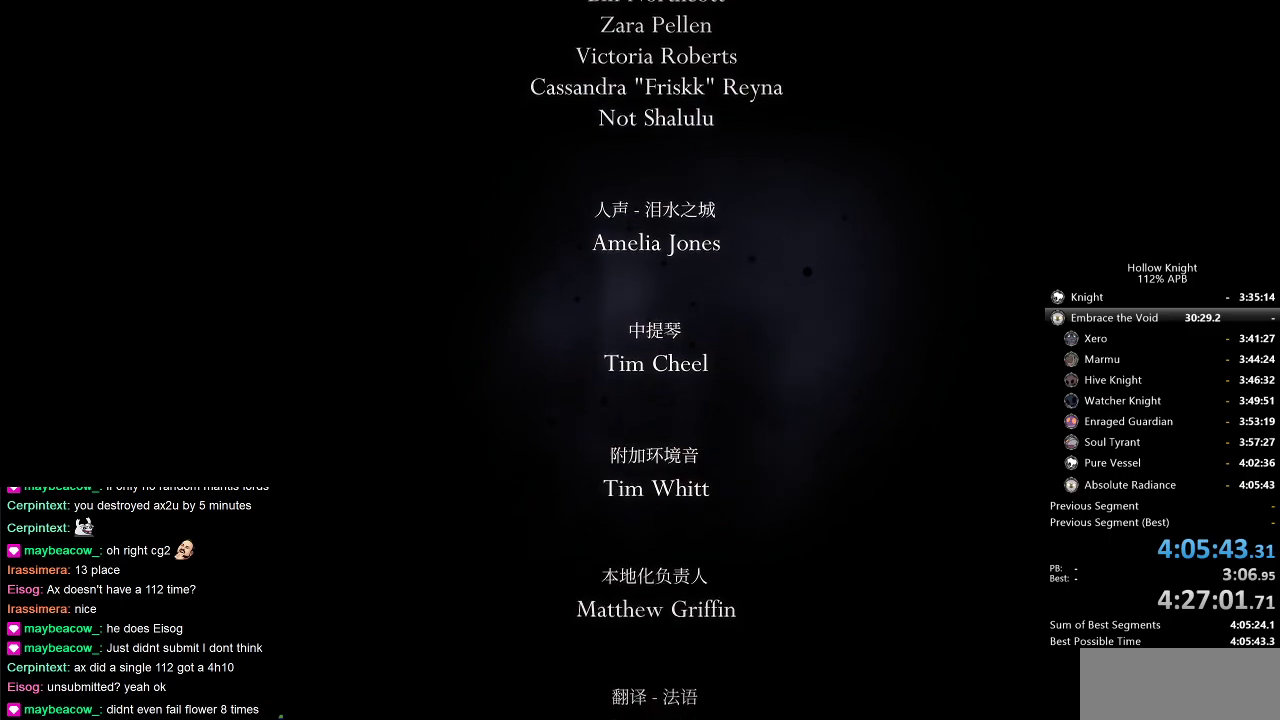
{"keys": [], "events": [[17, "jump", "down"], [50, "nail", "up"], [100, "jump", "up"], [200, "nail", "down"], [250, "jump", "down"], [250, "nail", "up"], [284, "jump", "up"], [334, "nail", "down"], [434, "nail", "up"]]}
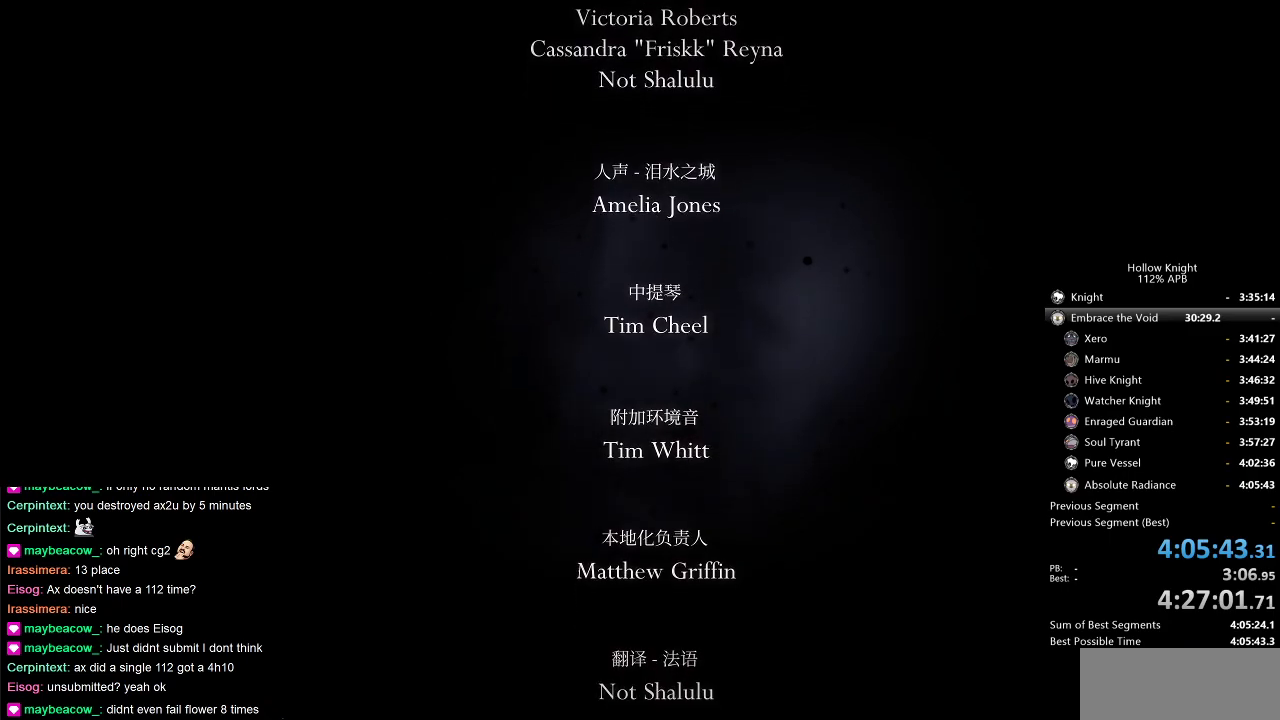
{"keys": ["nail"], "events": [[350, "jump", "down"], [400, "jump", "up"], [400, "nail", "down"]]}
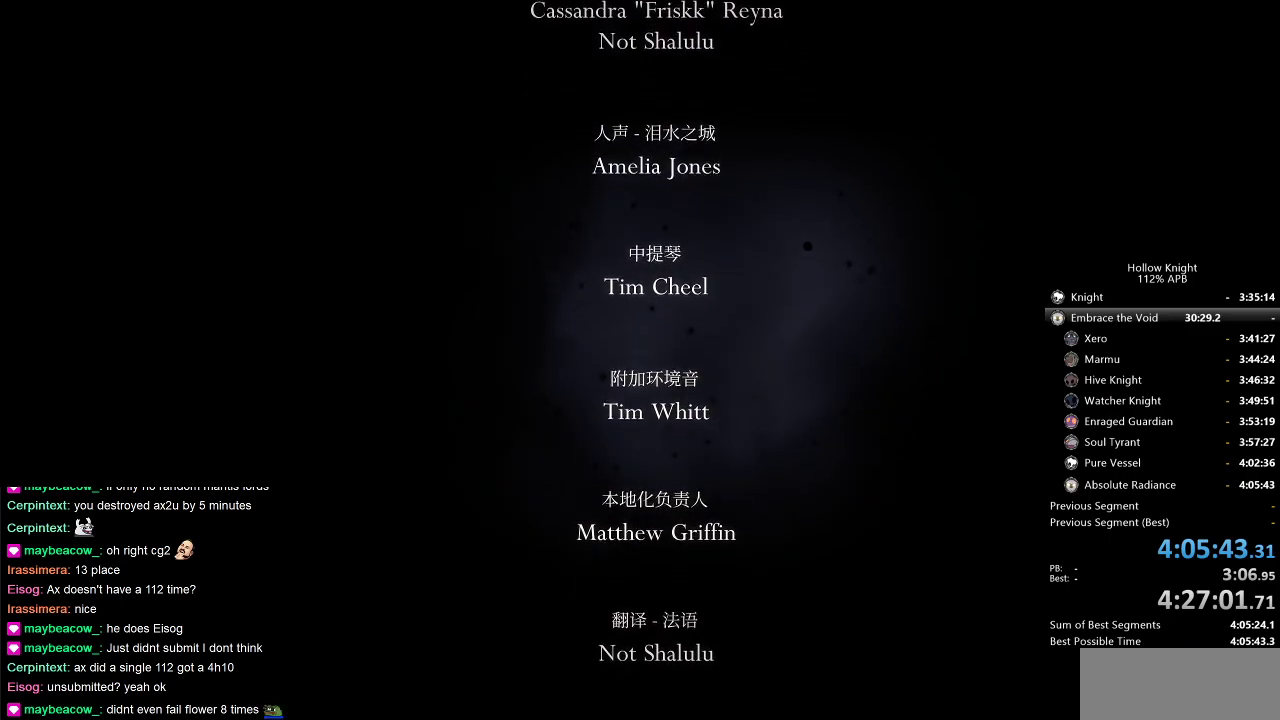
{"keys": [], "events": [[34, "jump", "down"], [34, "nail", "up"], [134, "jump", "up"], [134, "nail", "down"], [234, "jump", "down"], [234, "nail", "up"], [317, "jump", "up"], [367, "nail", "down"], [417, "nail", "up"], [467, "jump", "down"], [500, "jump", "up"]]}
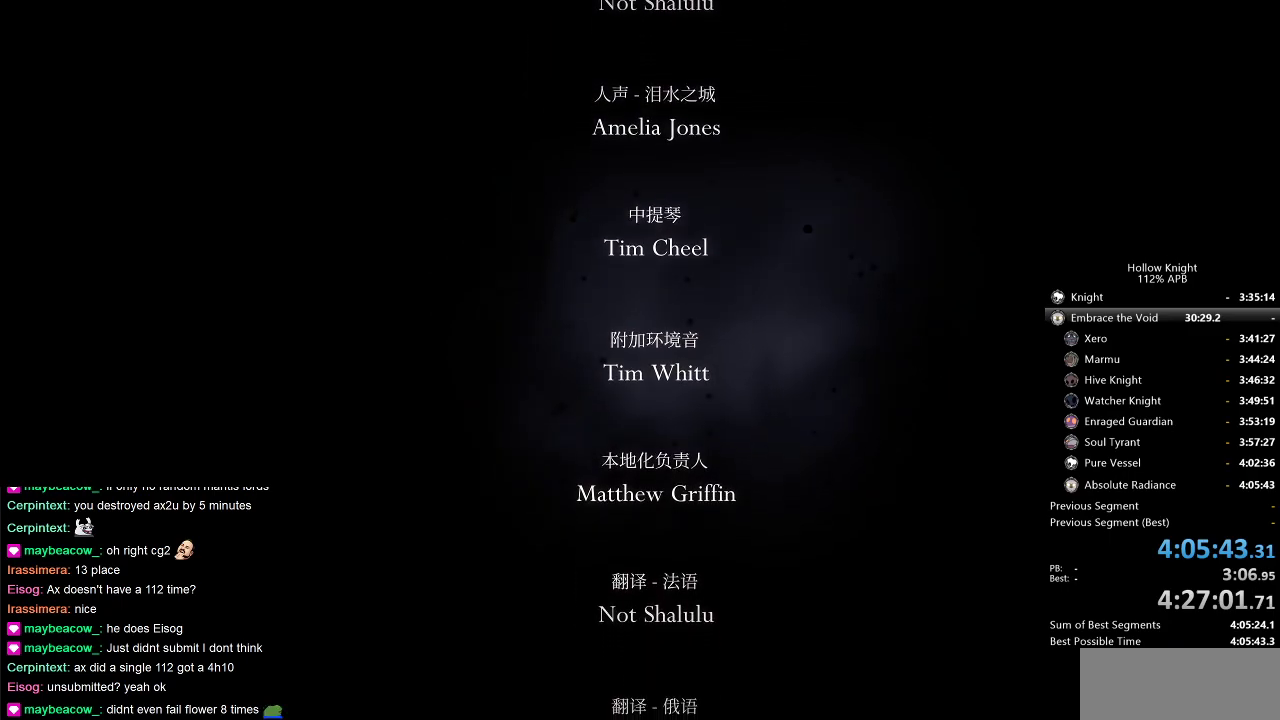
{"keys": [], "events": [[50, "nail", "down"], [150, "jump", "down"], [150, "nail", "up"], [284, "jump", "up"], [284, "nail", "down"], [384, "nail", "up"], [434, "jump", "down"], [484, "jump", "up"]]}
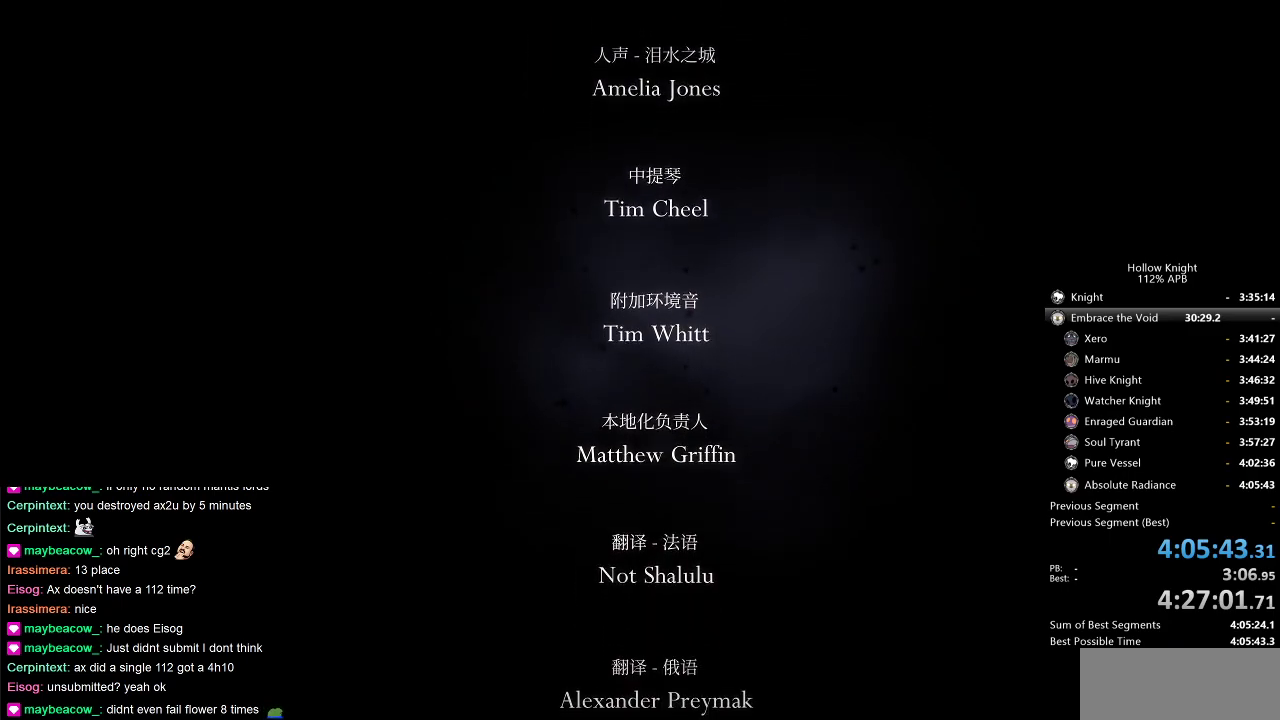
{"keys": ["nail"], "events": [[17, "nail", "down"], [117, "jump", "down"], [117, "nail", "up"], [217, "jump", "up"], [217, "nail", "down"], [300, "nail", "up"], [350, "jump", "down"], [400, "jump", "up"], [450, "nail", "down"]]}
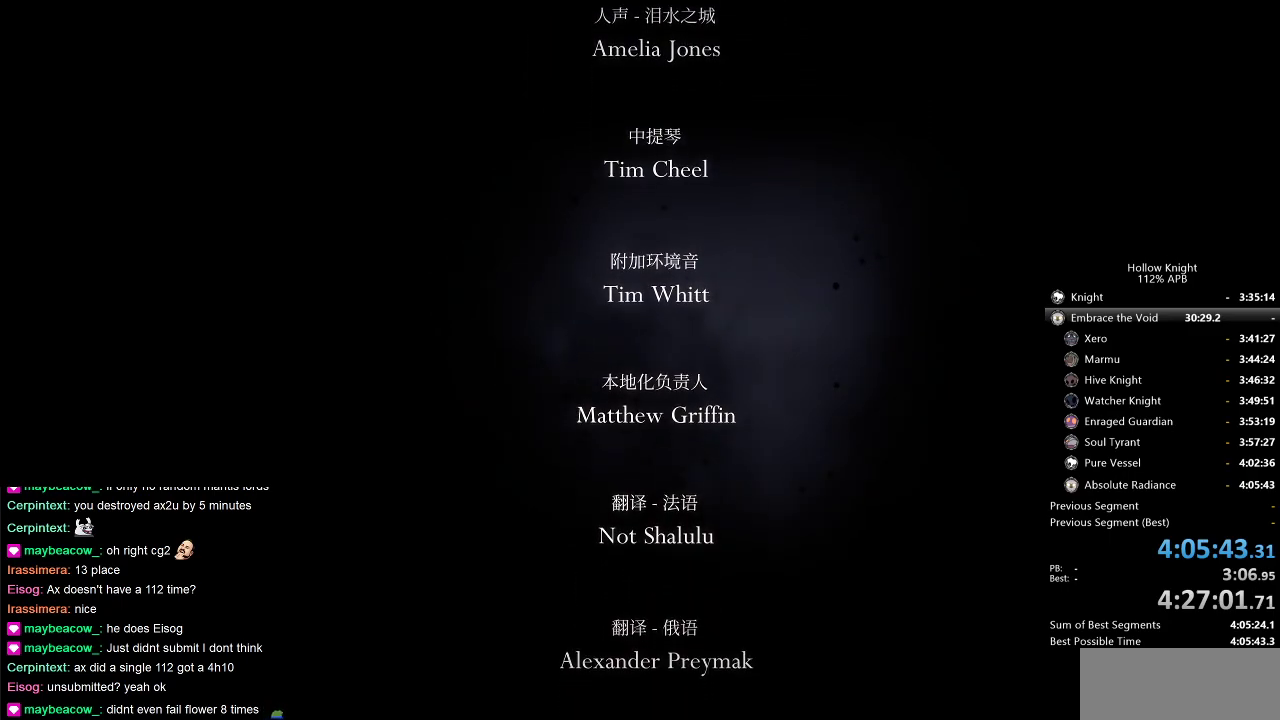
{"keys": [], "events": [[34, "jump", "down"], [34, "nail", "up"], [84, "jump", "up"], [134, "nail", "down"], [217, "jump", "down"], [217, "nail", "up"], [267, "jump", "up"], [317, "nail", "down"], [367, "jump", "down"], [367, "nail", "up"], [500, "jump", "up"]]}
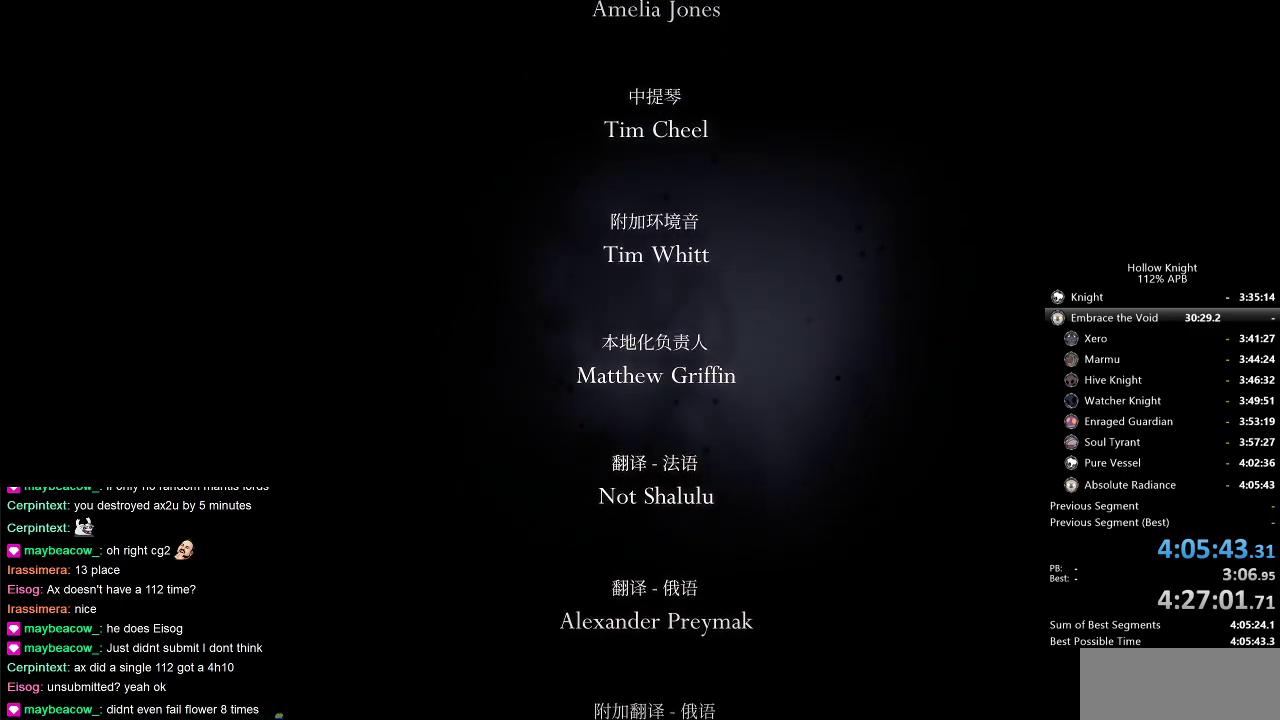
{"keys": [], "events": [[50, "jump", "down"], [50, "nail", "down"], [100, "nail", "up"], [150, "jump", "up"], [184, "jump", "down"], [184, "nail", "down"], [234, "jump", "up"], [284, "nail", "up"], [334, "jump", "down"], [384, "jump", "up"]]}